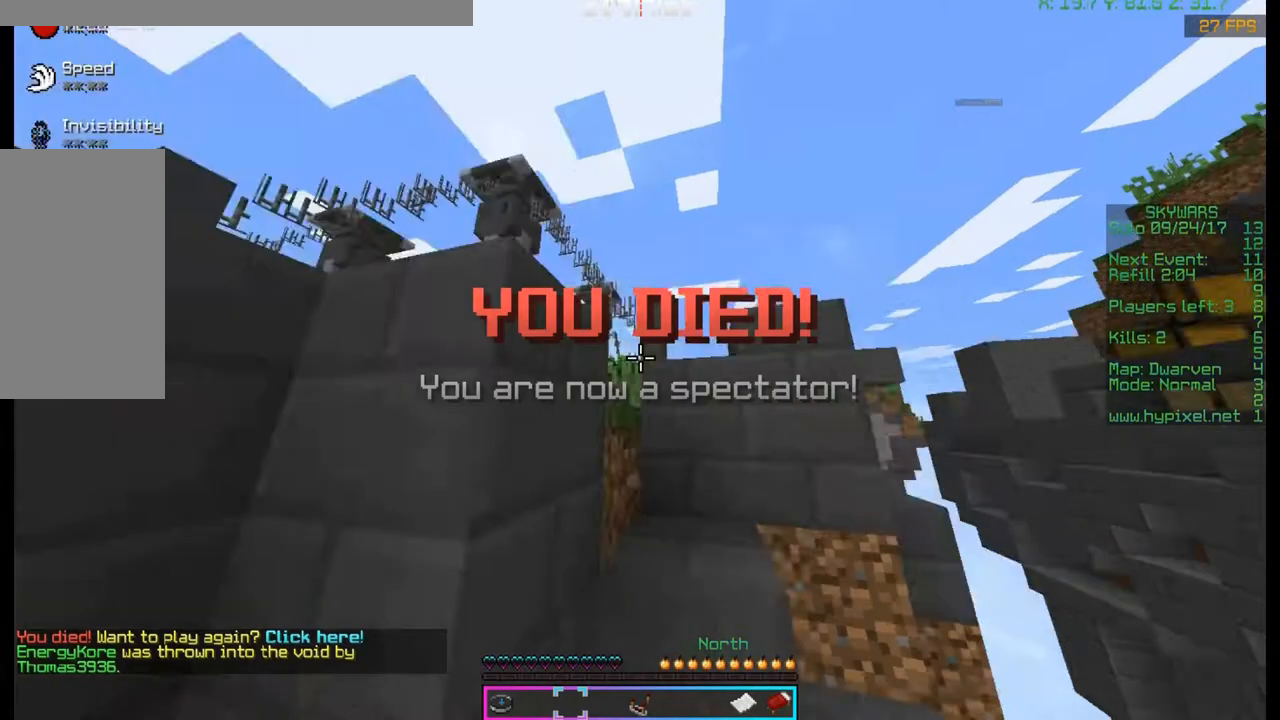
Gameplay with keyboard and mouse; each line is a JSON object with the keys and mouse buttons held at the frame after it. "events" lists presses ("down") and releases ("up") of "a", "d", "s", "space", "w", "mouse_left" and "mouse_right" between this image and that frame as [ms after this image, input, new state], when the widget could be followed in between. "mouse_left", "mouse_right" = the "left", "right" buttons of the "mouse" list. No other keys are recorded. Fast repeated clicks can show as one long hold. Mouse movement is not recorded.
{"keys": ["space", "w"], "mouse": [], "events": [[33, "space", "up"], [33, "w", "down"], [167, "mouse_left", "down"], [267, "mouse_left", "up"], [400, "space", "down"]]}
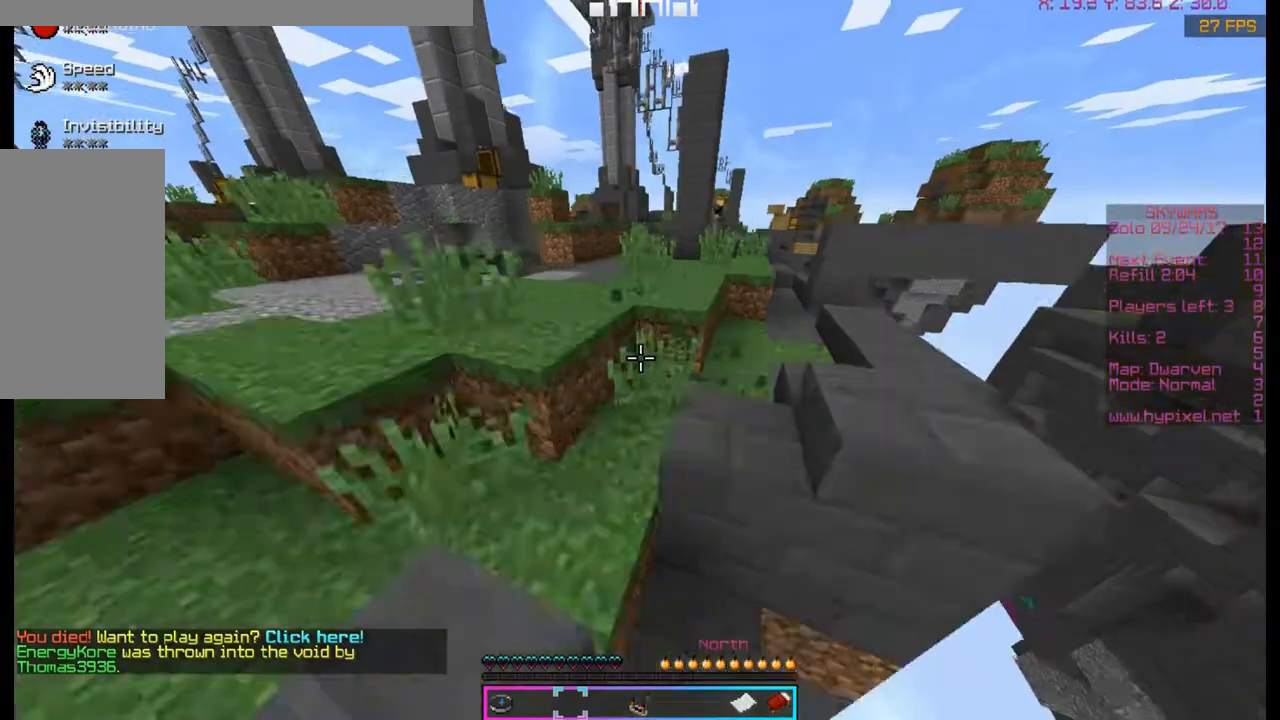
{"keys": ["w"], "mouse": [], "events": [[167, "space", "up"], [300, "space", "down"], [433, "space", "up"]]}
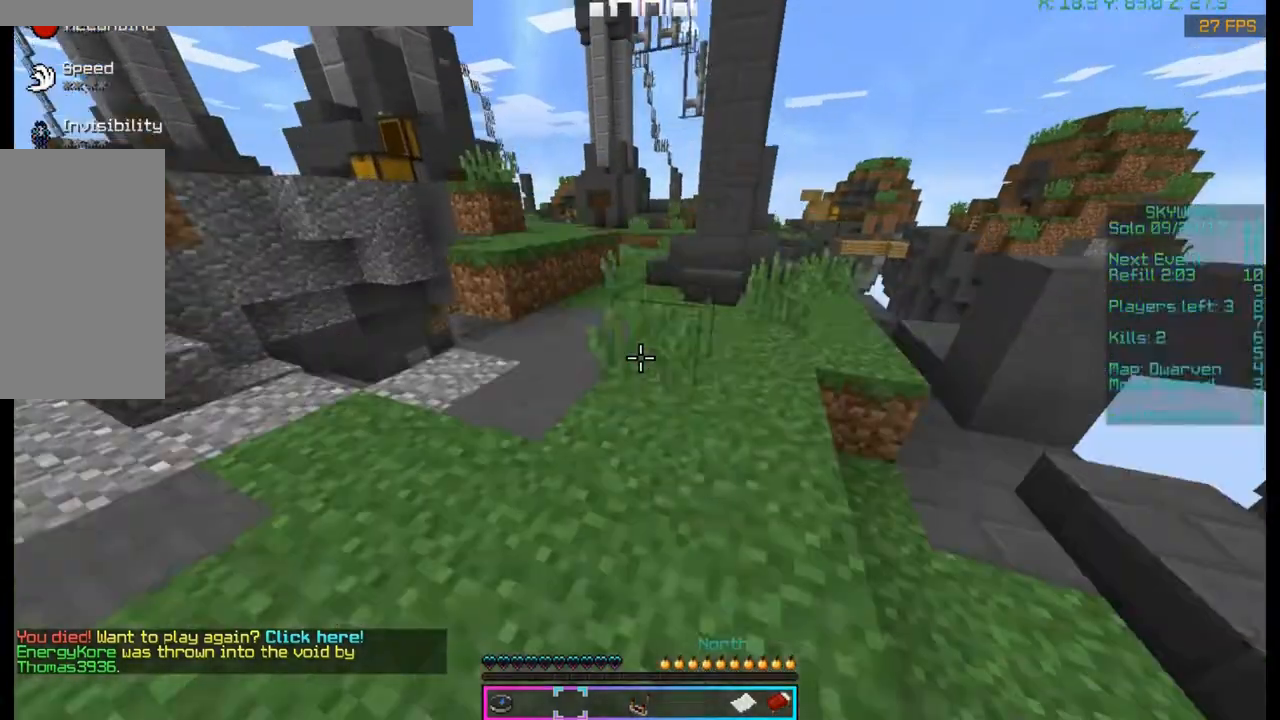
{"keys": ["w"], "mouse": [], "events": [[67, "space", "down"], [200, "mouse_left", "down"], [333, "mouse_left", "up"], [333, "space", "up"]]}
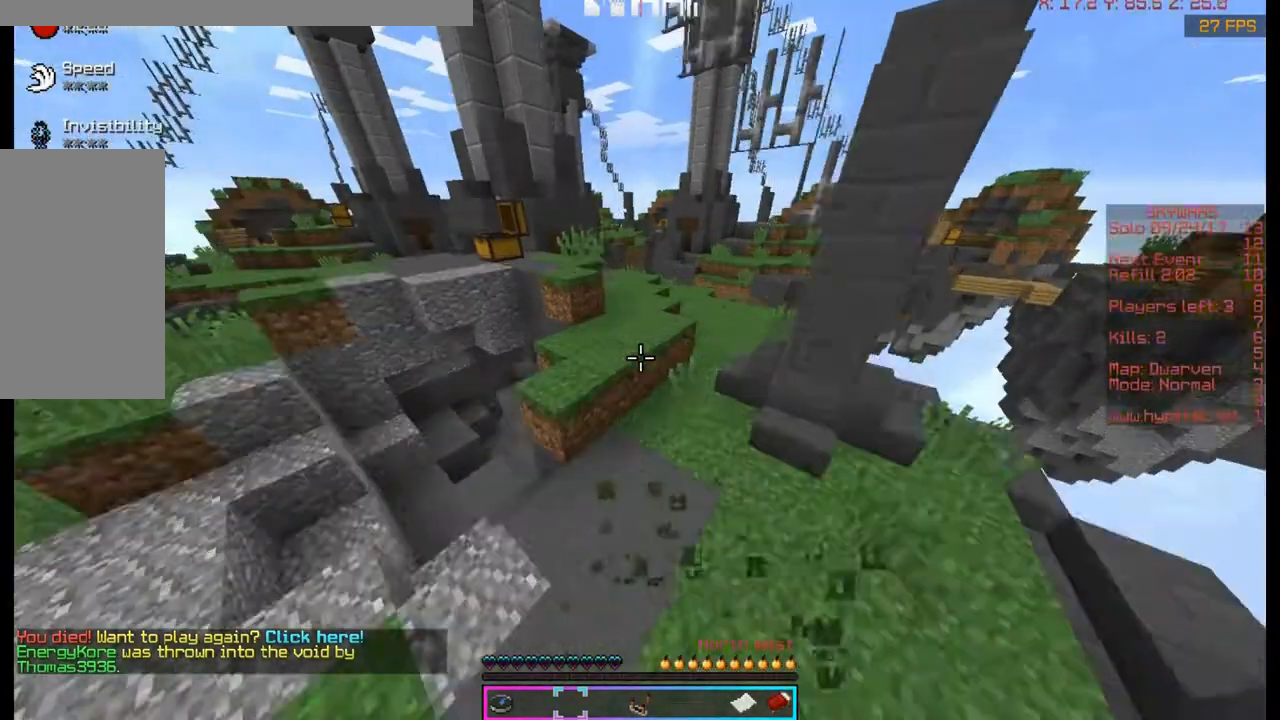
{"keys": ["w"], "mouse": [], "events": [[100, "space", "down"], [233, "space", "up"], [233, "w", "up"], [367, "w", "down"]]}
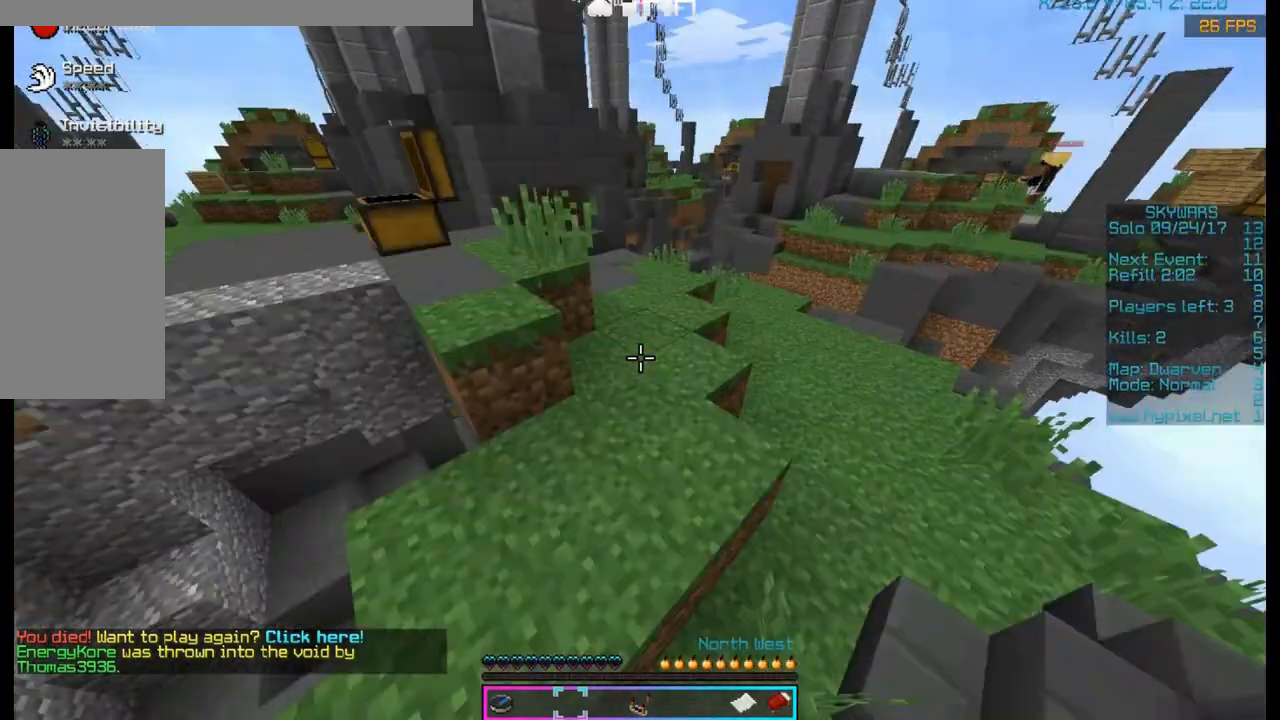
{"keys": ["w"], "mouse": [], "events": []}
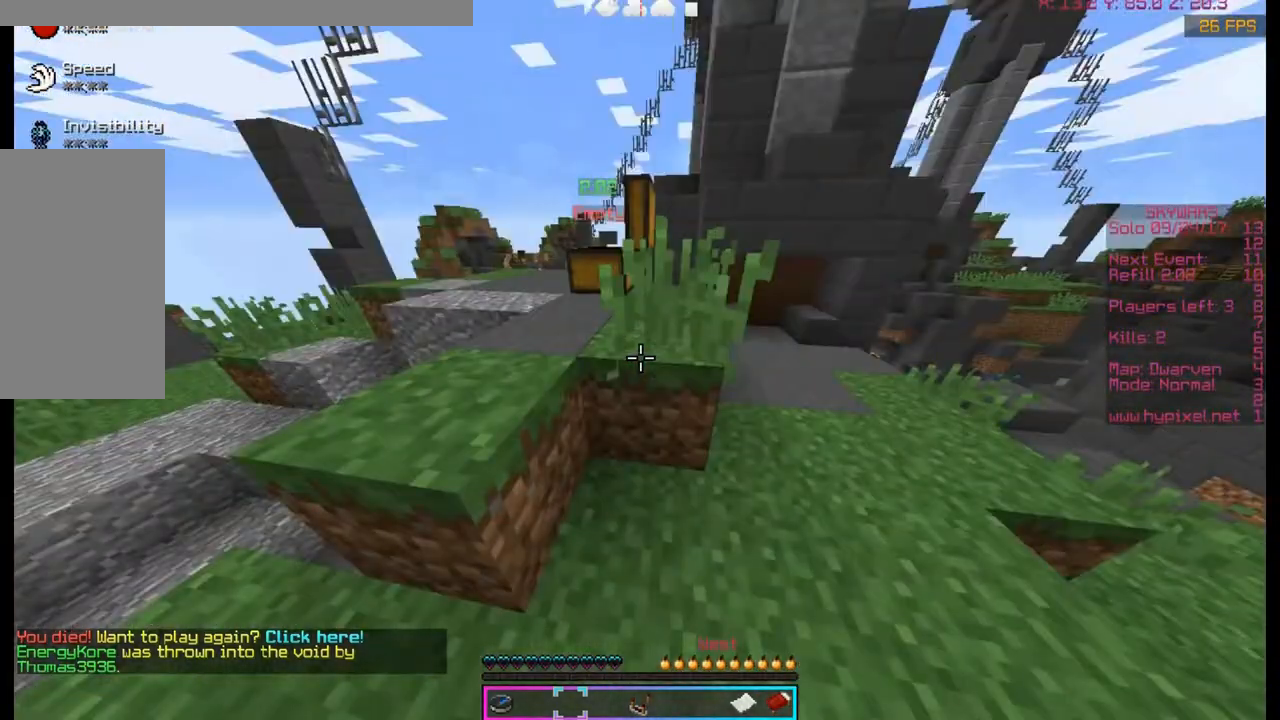
{"keys": ["w"], "mouse": [], "events": [[167, "space", "down"], [300, "a", "down"], [300, "mouse_left", "down"], [433, "a", "up"], [433, "mouse_left", "up"], [433, "space", "up"]]}
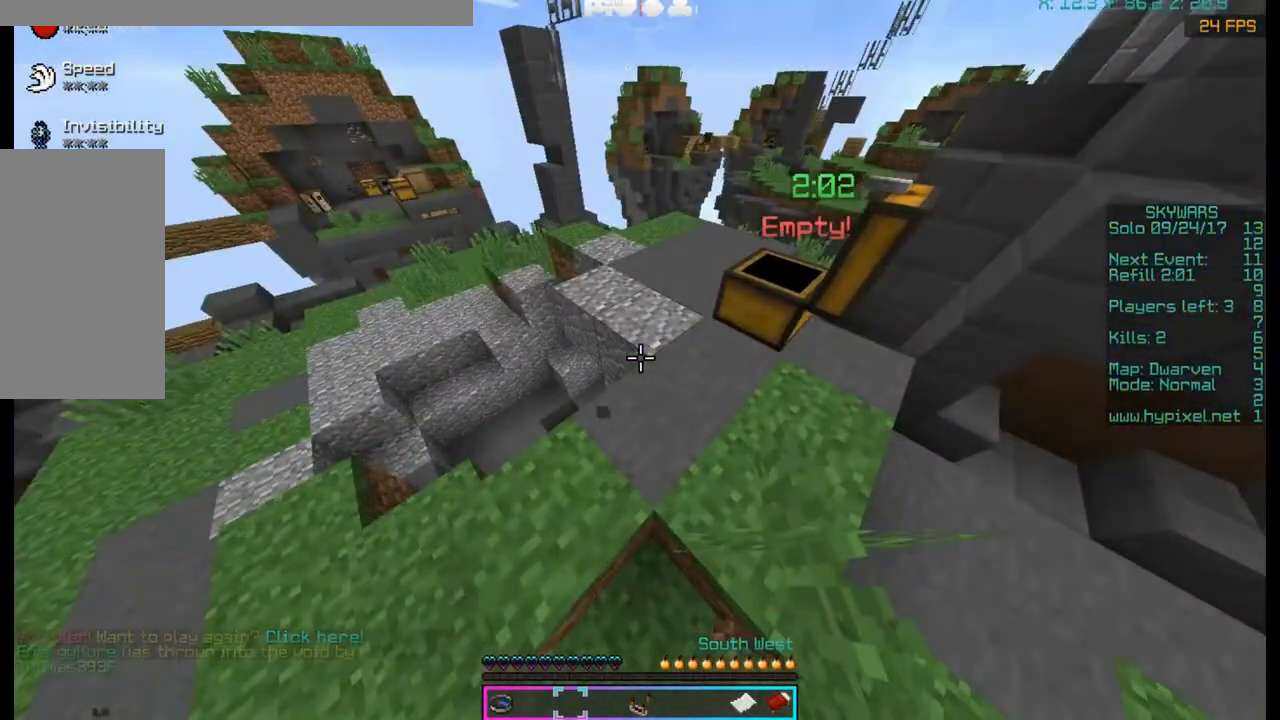
{"keys": [], "mouse": [], "events": [[167, "a", "down"], [433, "a", "up"], [500, "w", "up"]]}
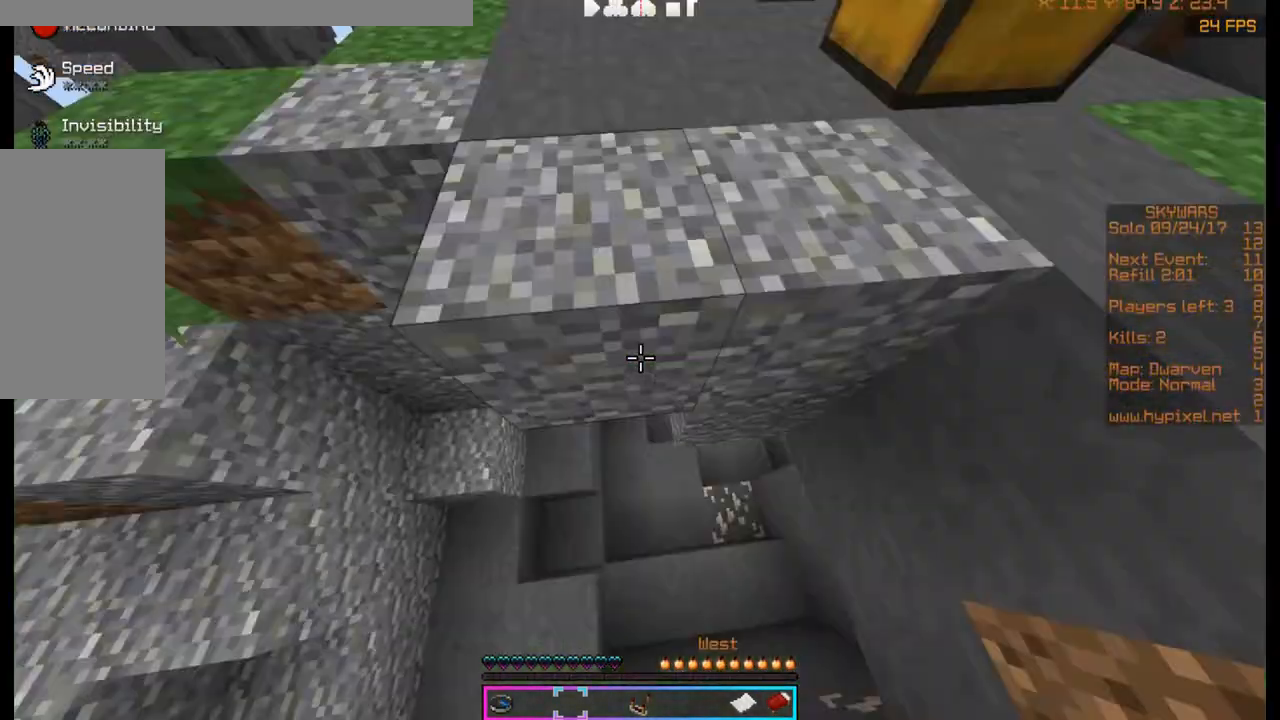
{"keys": ["d", "w"], "mouse": [], "events": [[333, "d", "down"], [333, "mouse_left", "down"], [333, "w", "down"], [467, "mouse_left", "up"]]}
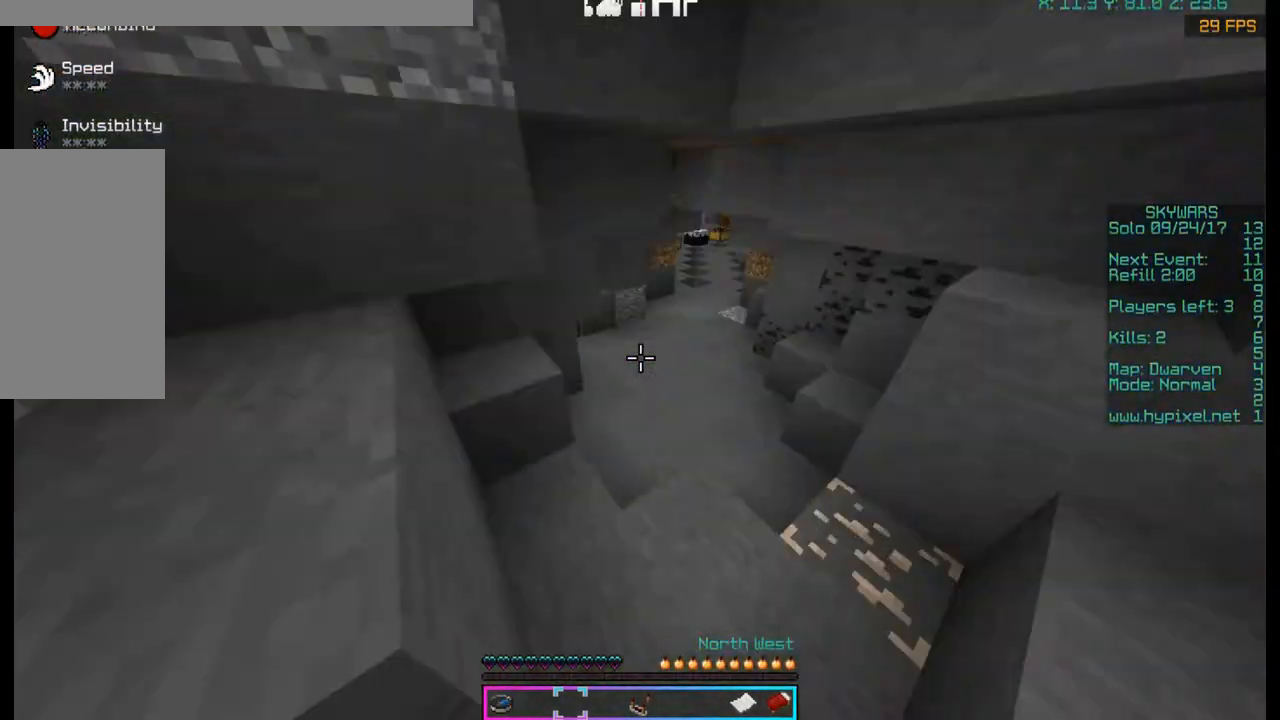
{"keys": ["d", "w"], "mouse": [], "events": [[167, "d", "up"], [300, "mouse_left", "down"], [433, "d", "down"], [500, "mouse_left", "up"]]}
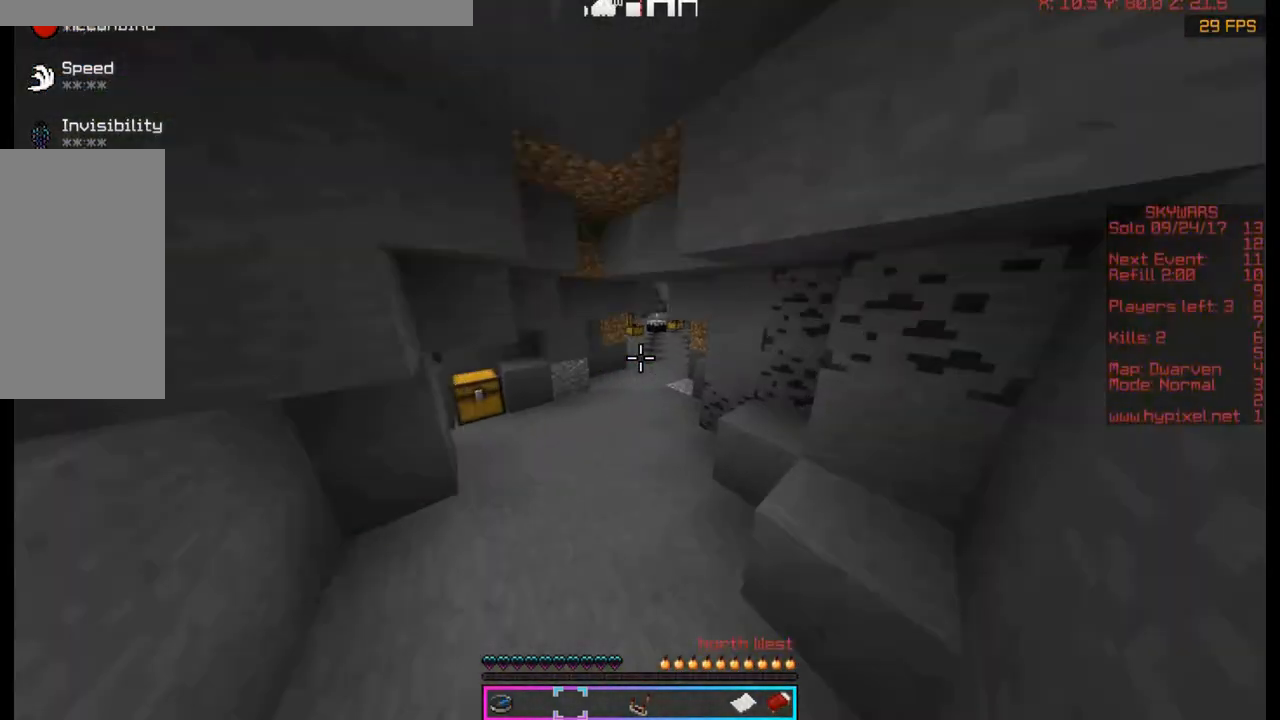
{"keys": ["w"], "mouse": [], "events": [[133, "d", "up"], [267, "a", "down"], [467, "a", "up"]]}
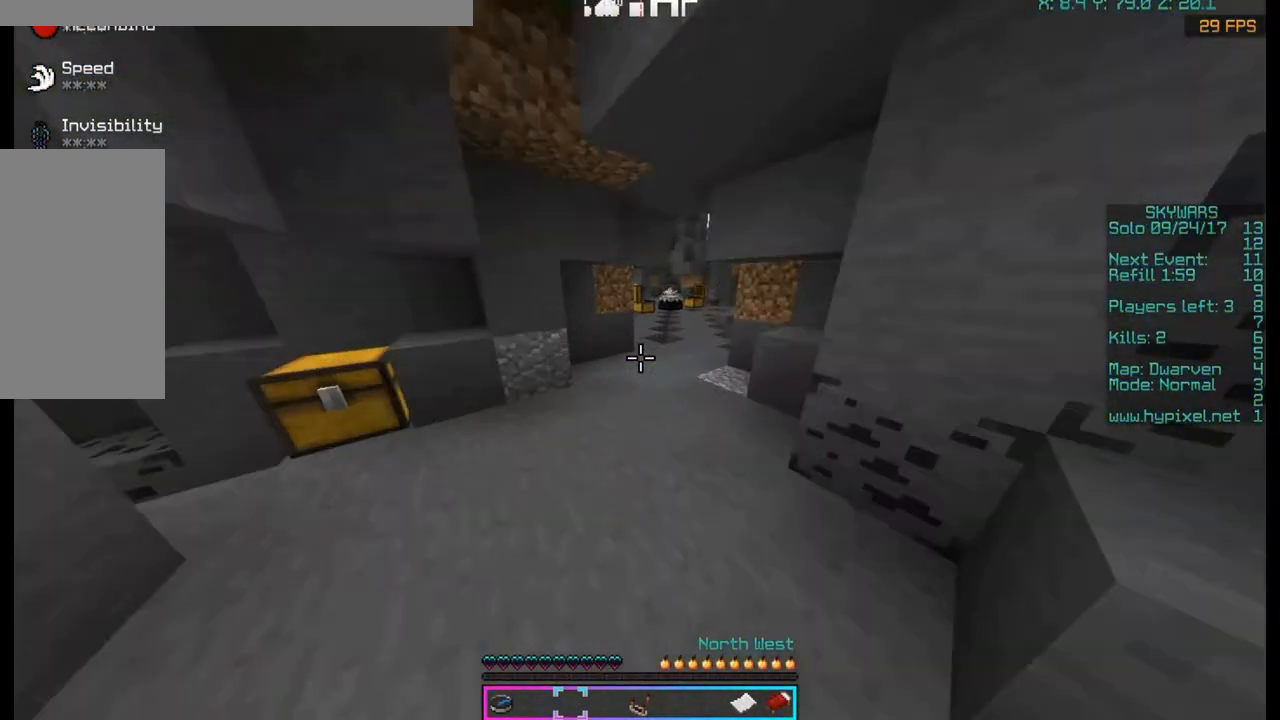
{"keys": ["w"], "mouse": ["left"], "events": [[100, "mouse_left", "down"]]}
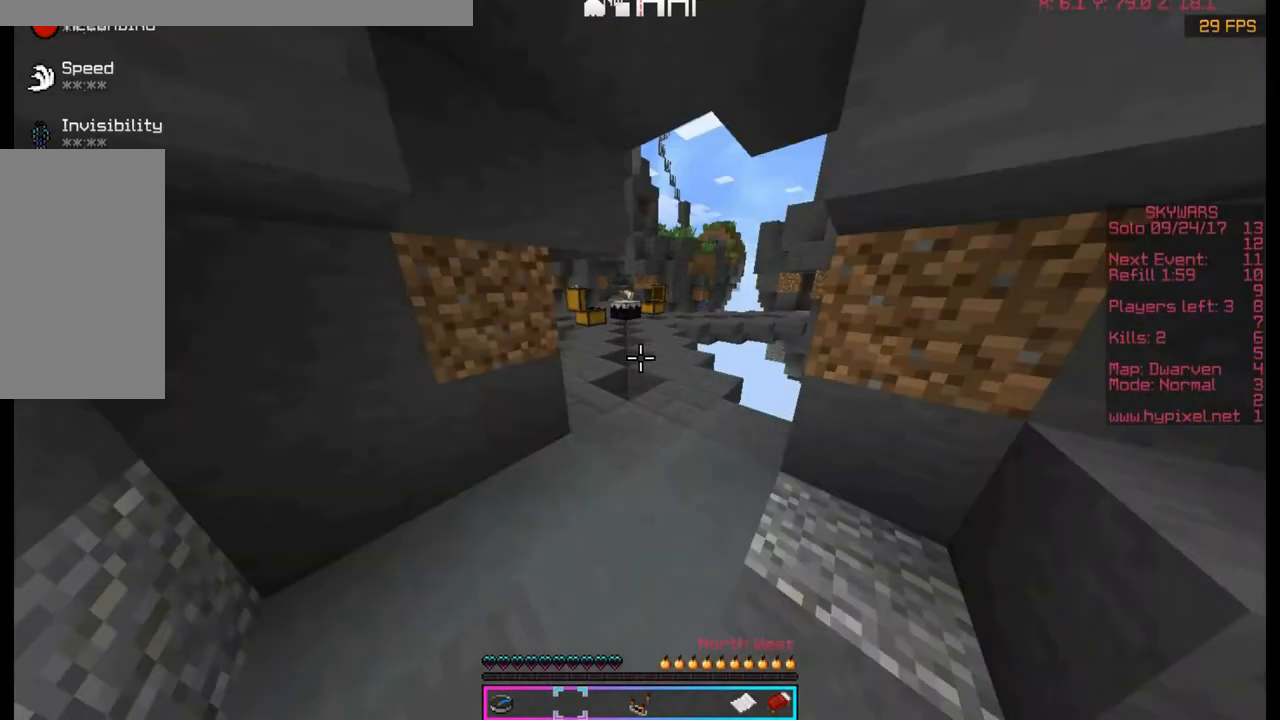
{"keys": ["w"], "mouse": [], "events": [[267, "d", "down"], [400, "d", "up"], [500, "mouse_left", "up"]]}
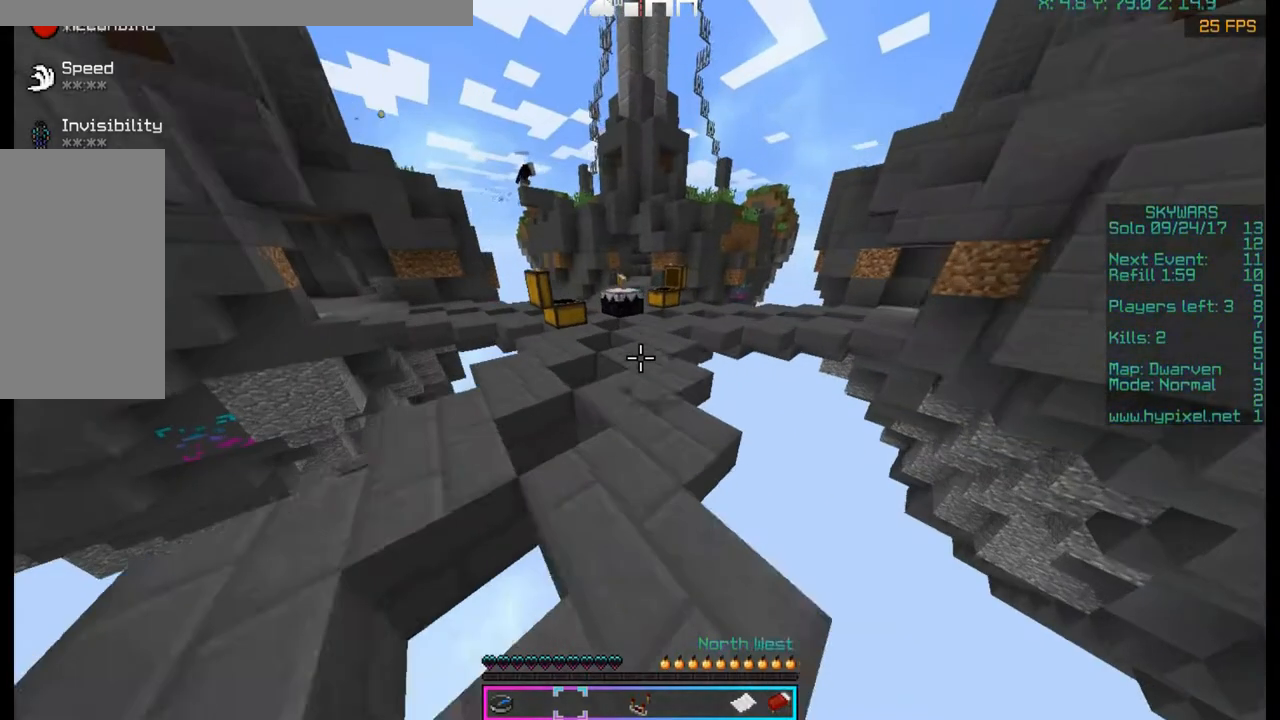
{"keys": ["w"], "mouse": ["left"], "events": [[67, "mouse_left", "down"], [200, "mouse_left", "up"], [467, "mouse_left", "down"]]}
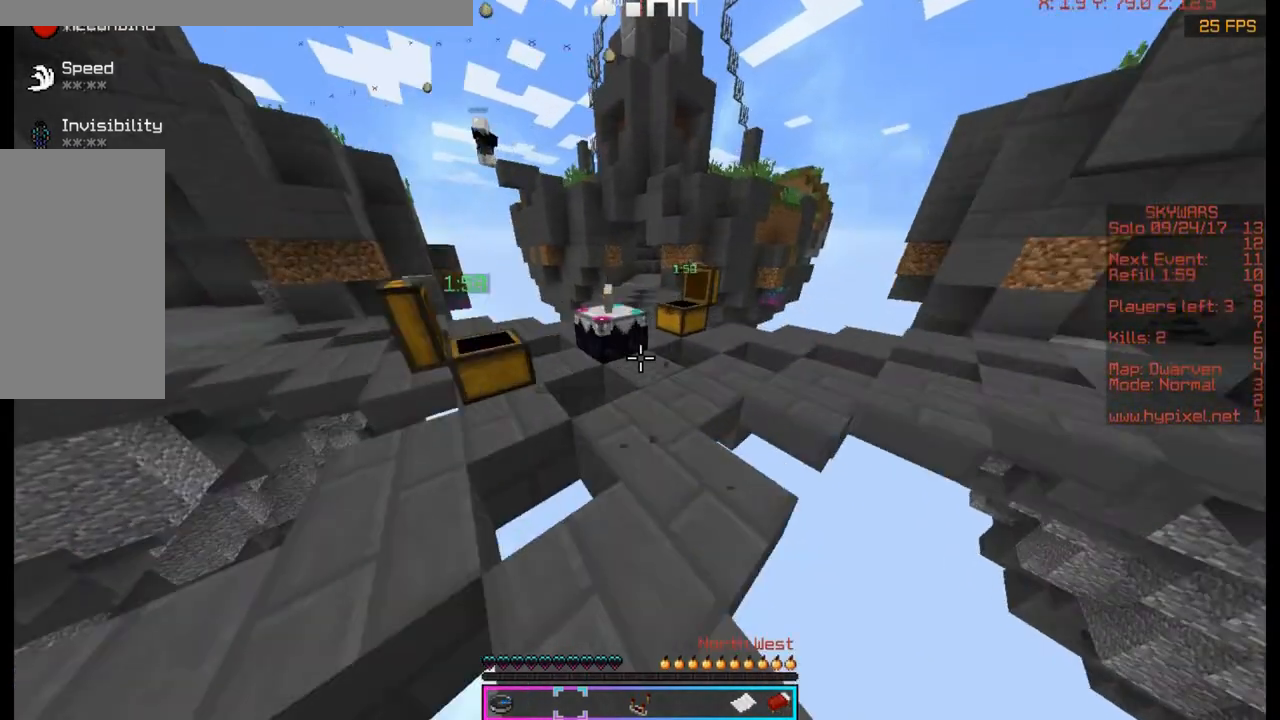
{"keys": ["space", "w"], "mouse": ["left"], "events": [[100, "mouse_left", "up"], [233, "a", "down"], [233, "space", "down"], [500, "a", "up"], [500, "mouse_left", "down"]]}
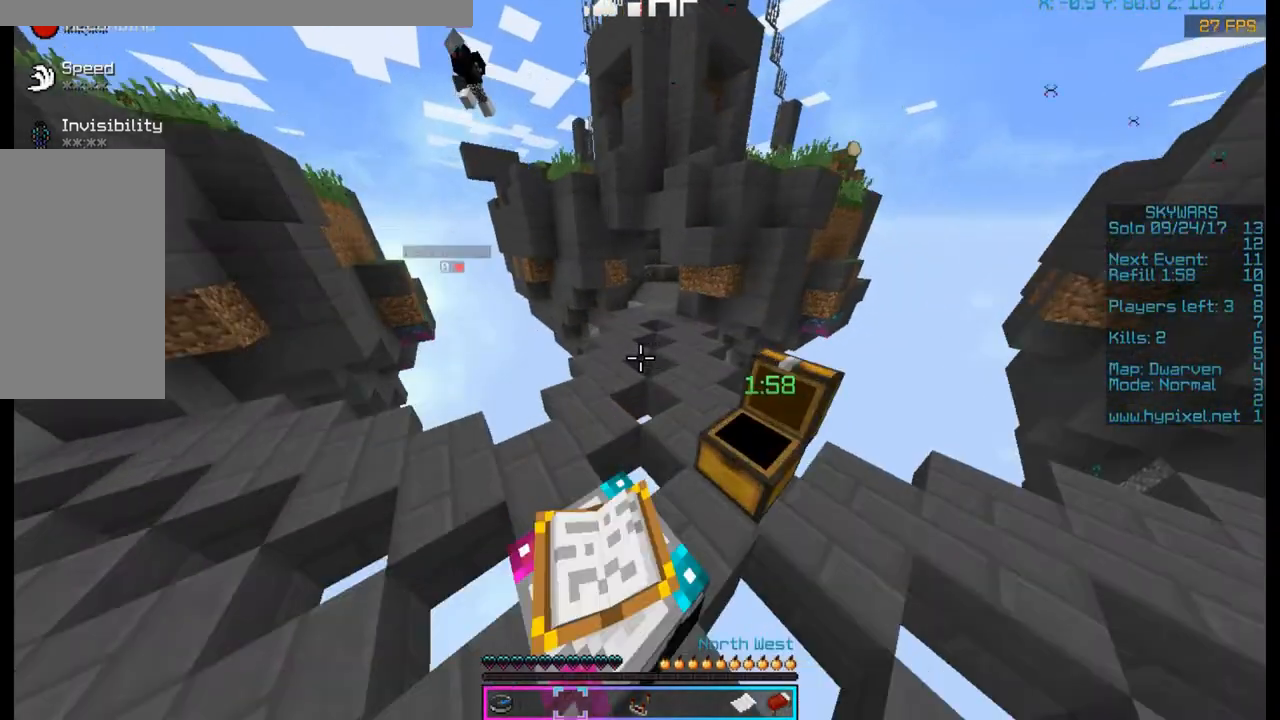
{"keys": ["w"], "mouse": [], "events": [[267, "a", "down"], [400, "a", "up"], [400, "mouse_left", "up"], [400, "space", "up"]]}
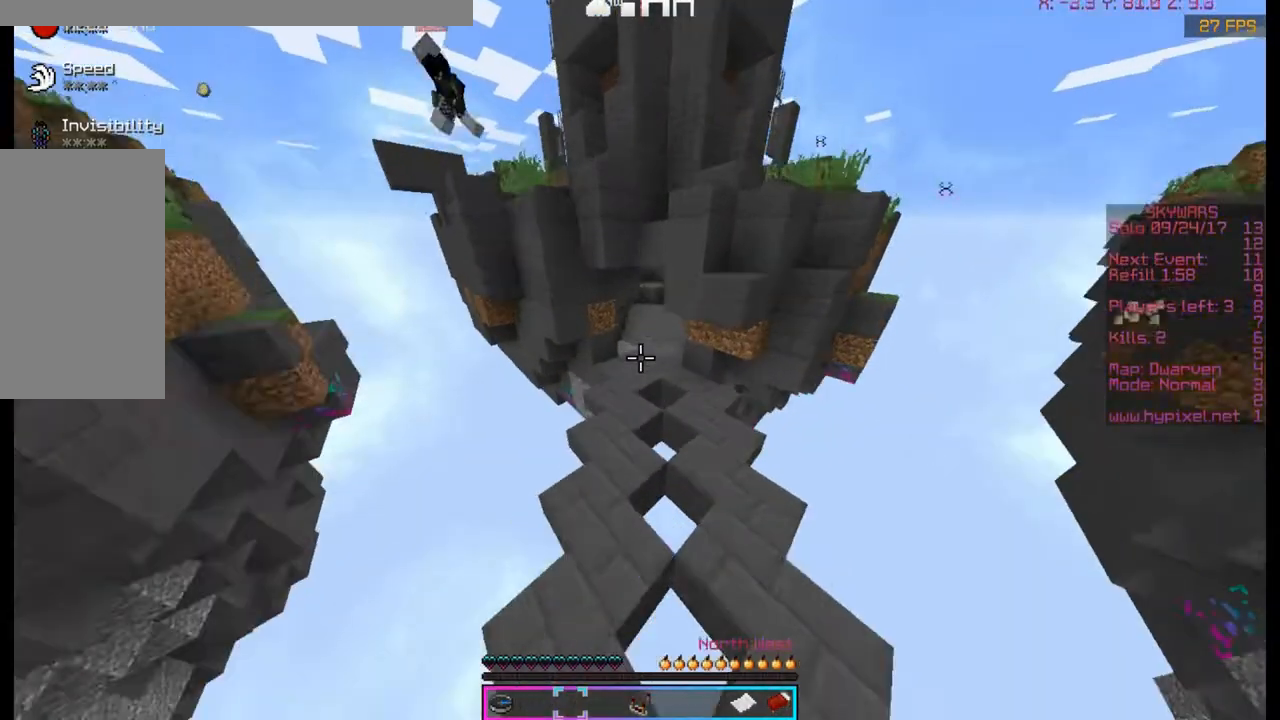
{"keys": ["w"], "mouse": [], "events": [[167, "mouse_left", "down"], [433, "mouse_left", "up"]]}
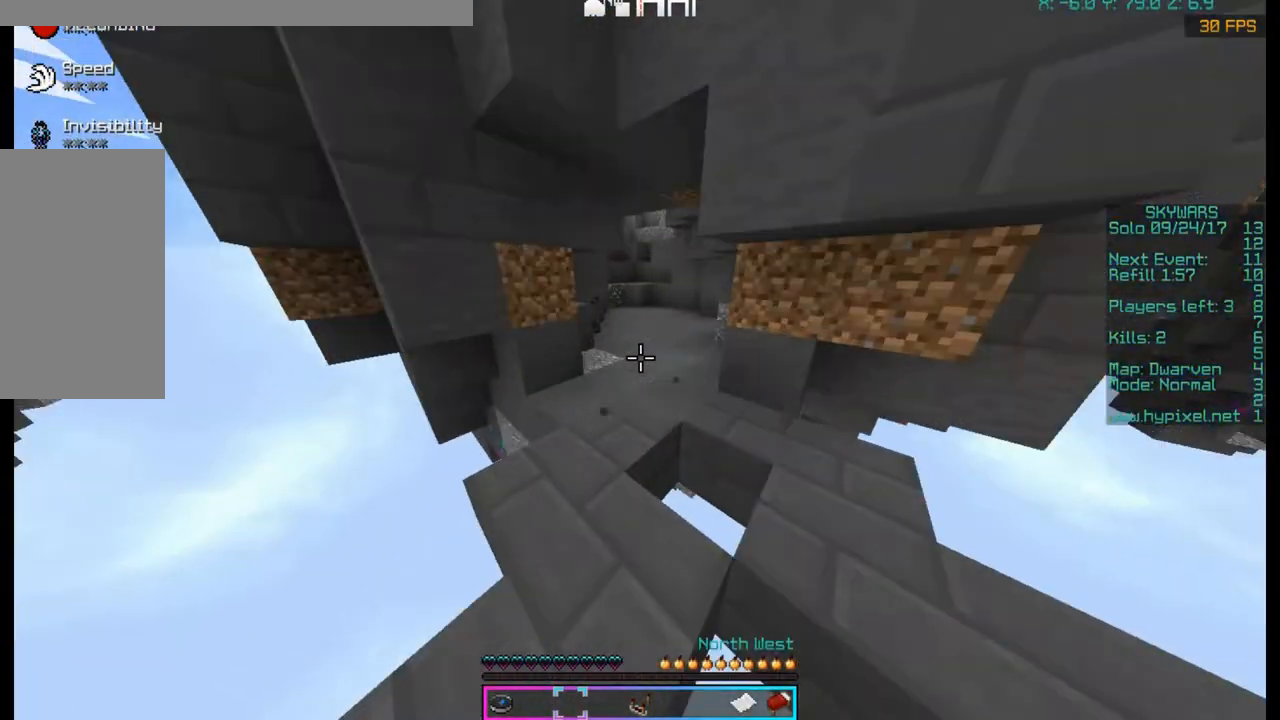
{"keys": ["s"], "mouse": [], "events": [[333, "s", "down"], [333, "w", "up"]]}
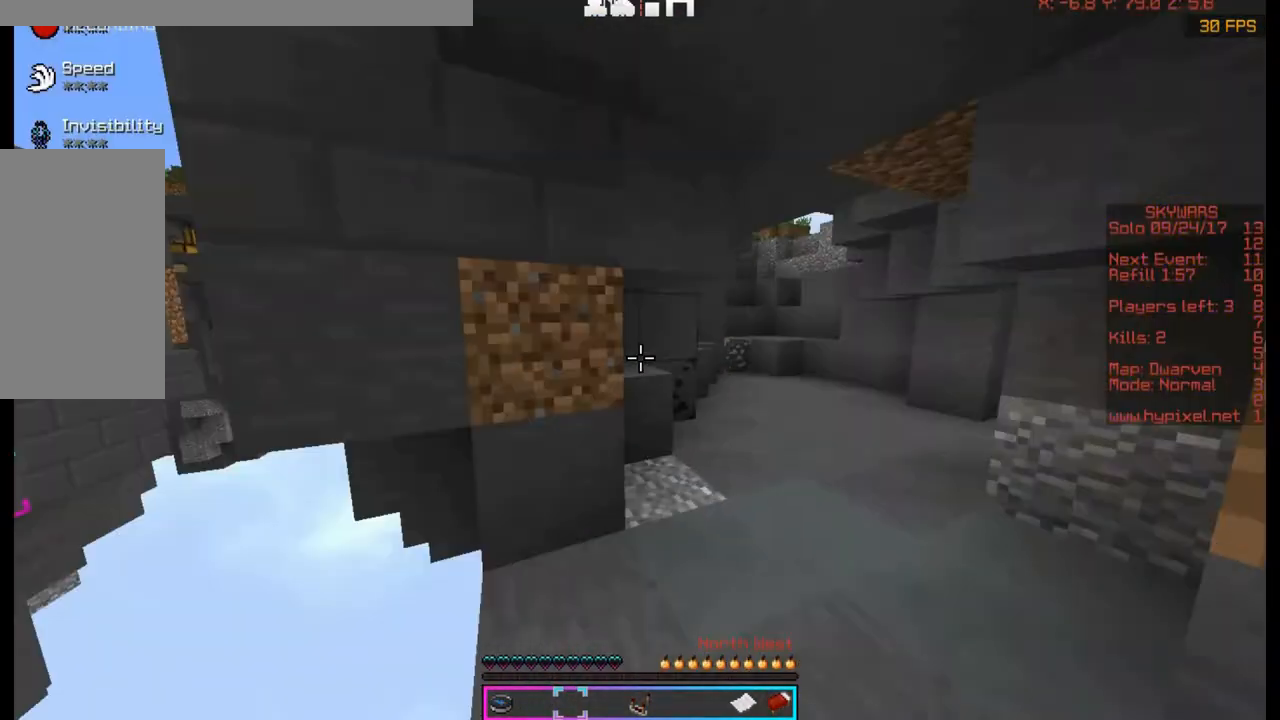
{"keys": ["space", "w"], "mouse": [], "events": [[100, "a", "down"], [233, "a", "up"], [233, "s", "up"], [233, "space", "down"], [333, "w", "down"]]}
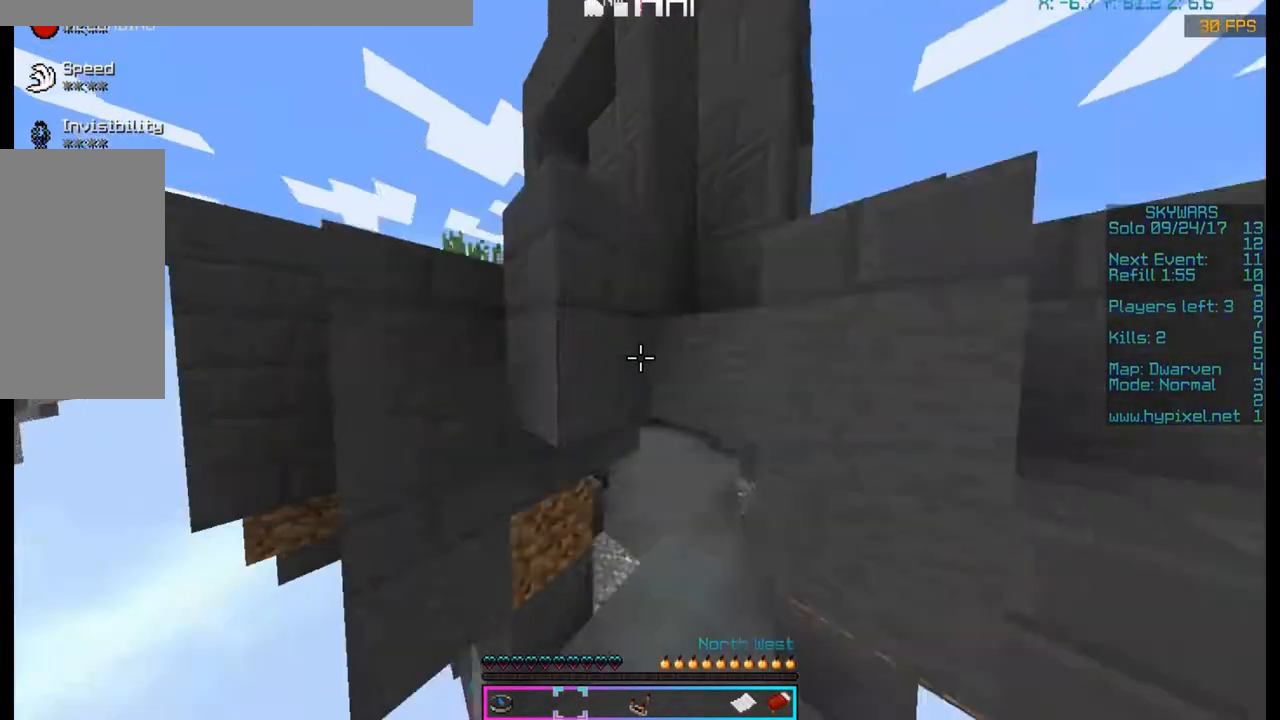
{"keys": ["space", "w"], "mouse": [], "events": [[367, "space", "up"], [500, "space", "down"]]}
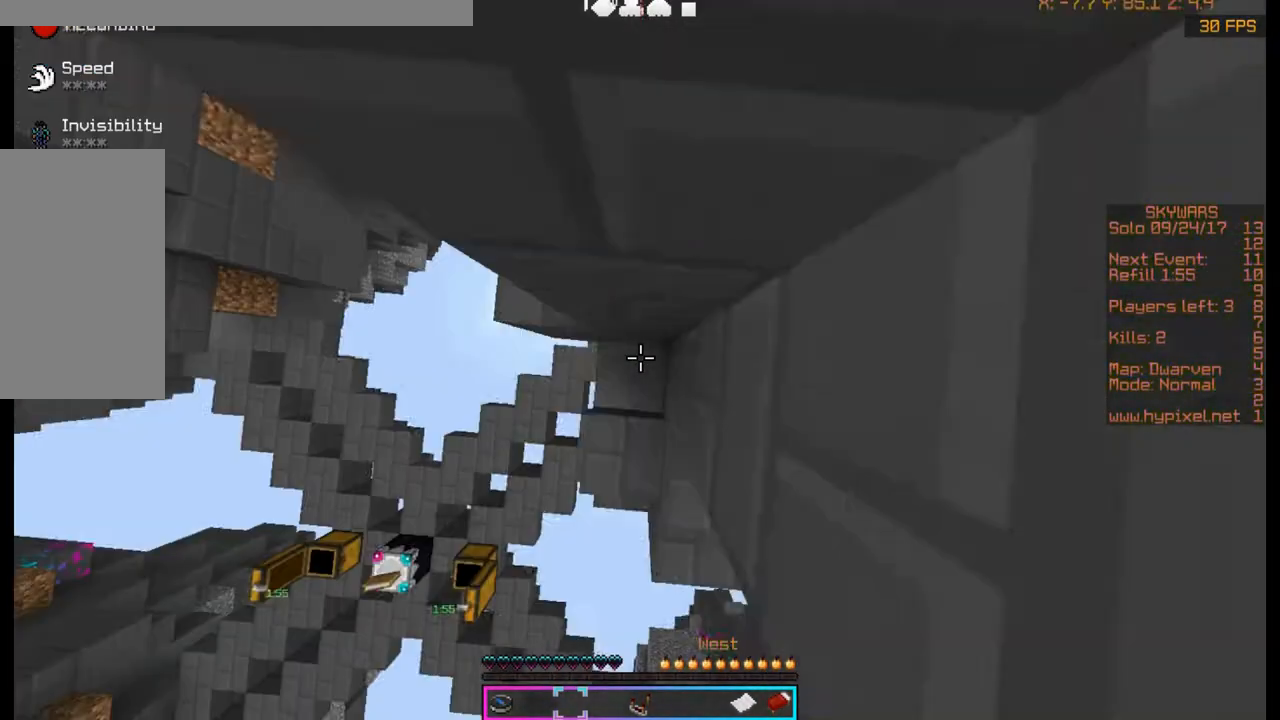
{"keys": ["a", "w"], "mouse": [], "events": [[133, "space", "up"], [333, "a", "down"]]}
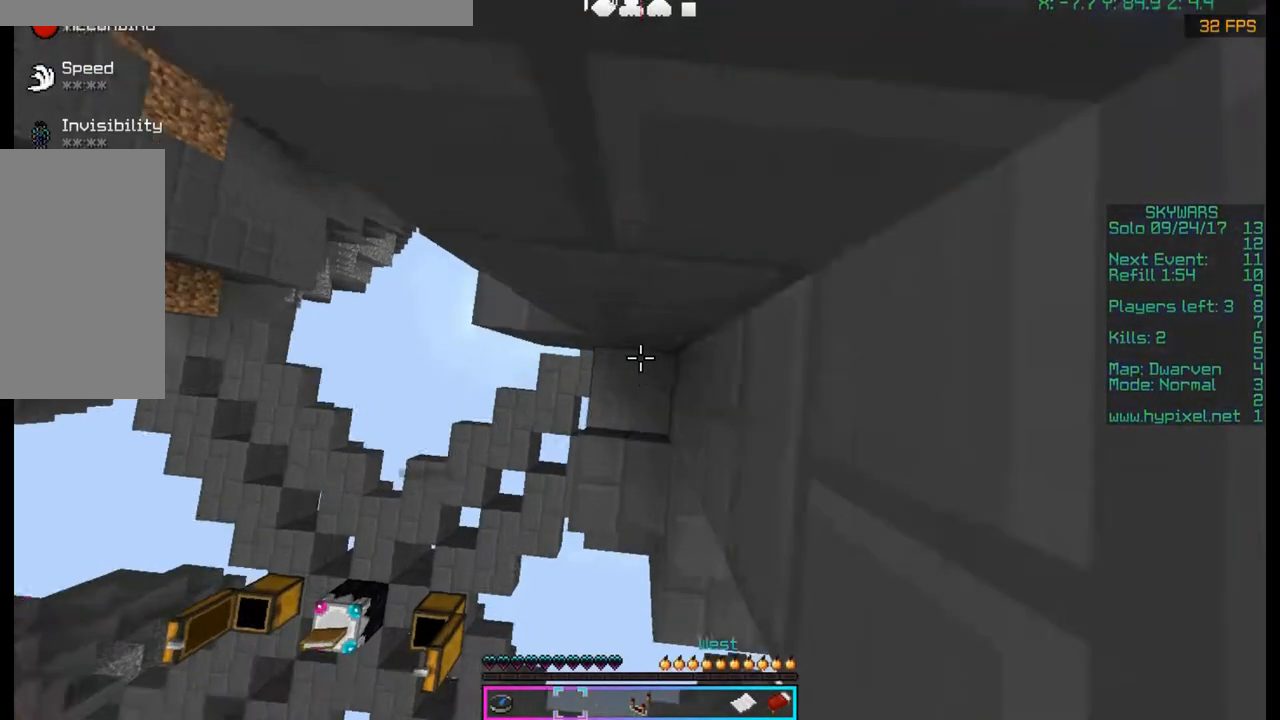
{"keys": ["a", "space", "w"], "mouse": [], "events": [[300, "a", "up"], [300, "mouse_left", "down"], [300, "space", "down"], [433, "a", "down"], [433, "mouse_left", "up"]]}
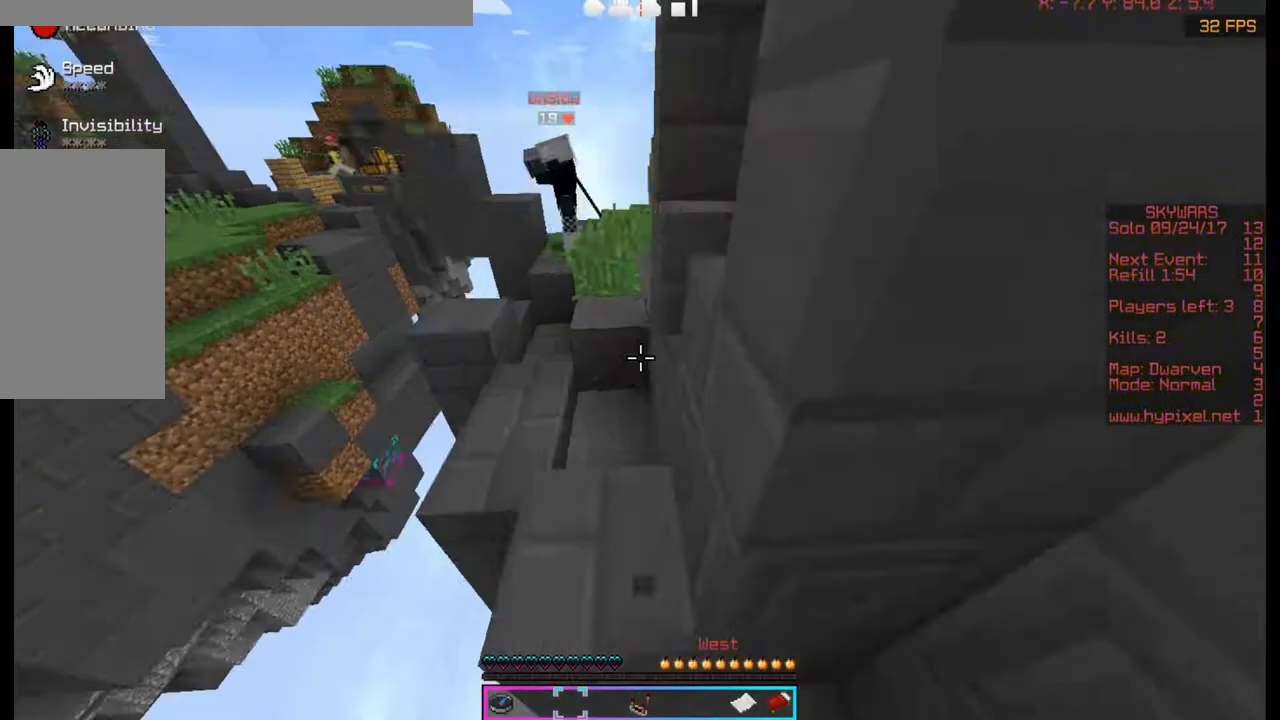
{"keys": ["a", "space", "w"], "mouse": [], "events": [[133, "a", "up"], [133, "mouse_left", "down"], [200, "space", "up"], [333, "mouse_left", "up"], [467, "a", "down"], [467, "space", "down"]]}
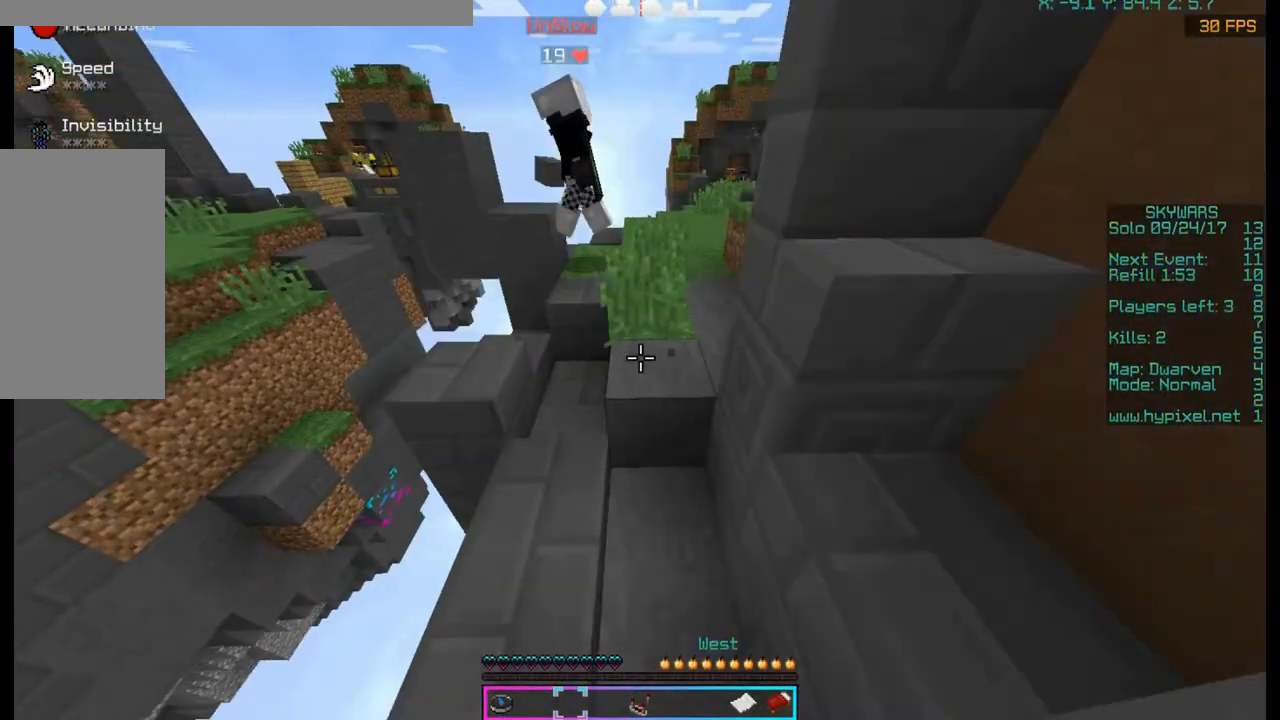
{"keys": ["w"], "mouse": [], "events": [[100, "a", "up"], [100, "space", "up"], [300, "d", "down"], [433, "d", "up"]]}
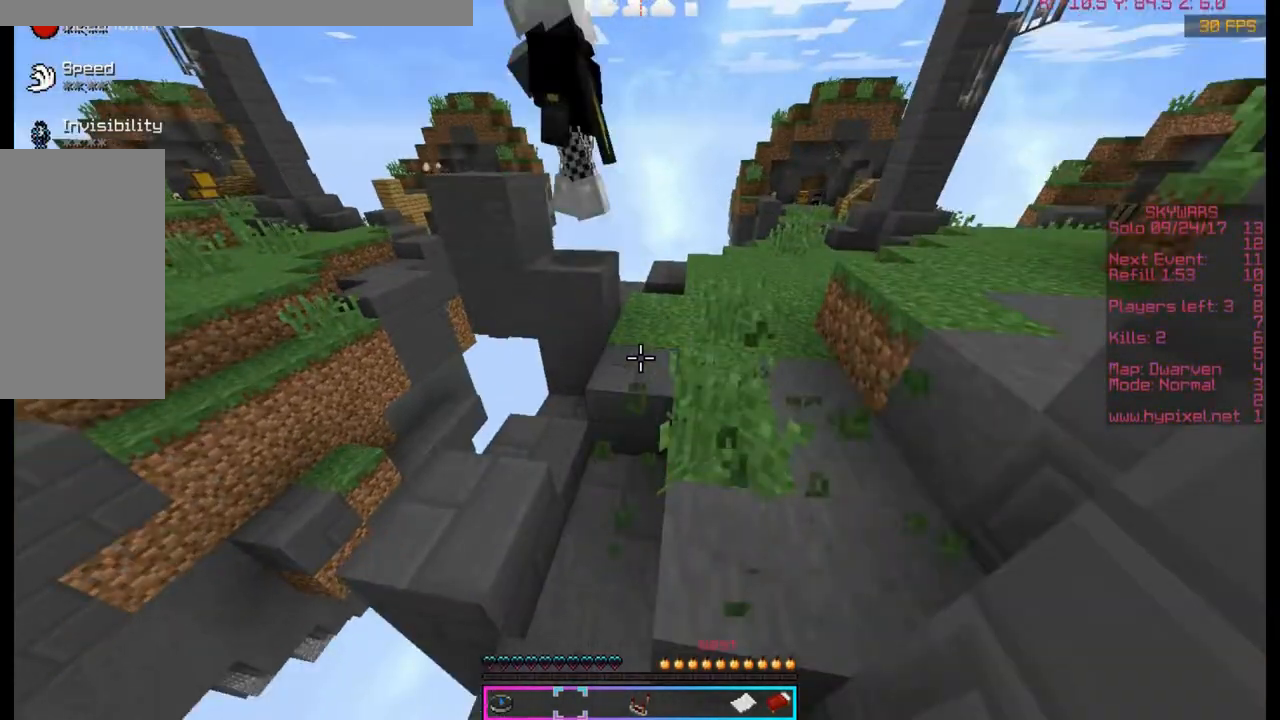
{"keys": ["w"], "mouse": [], "events": [[233, "d", "down"], [500, "d", "up"]]}
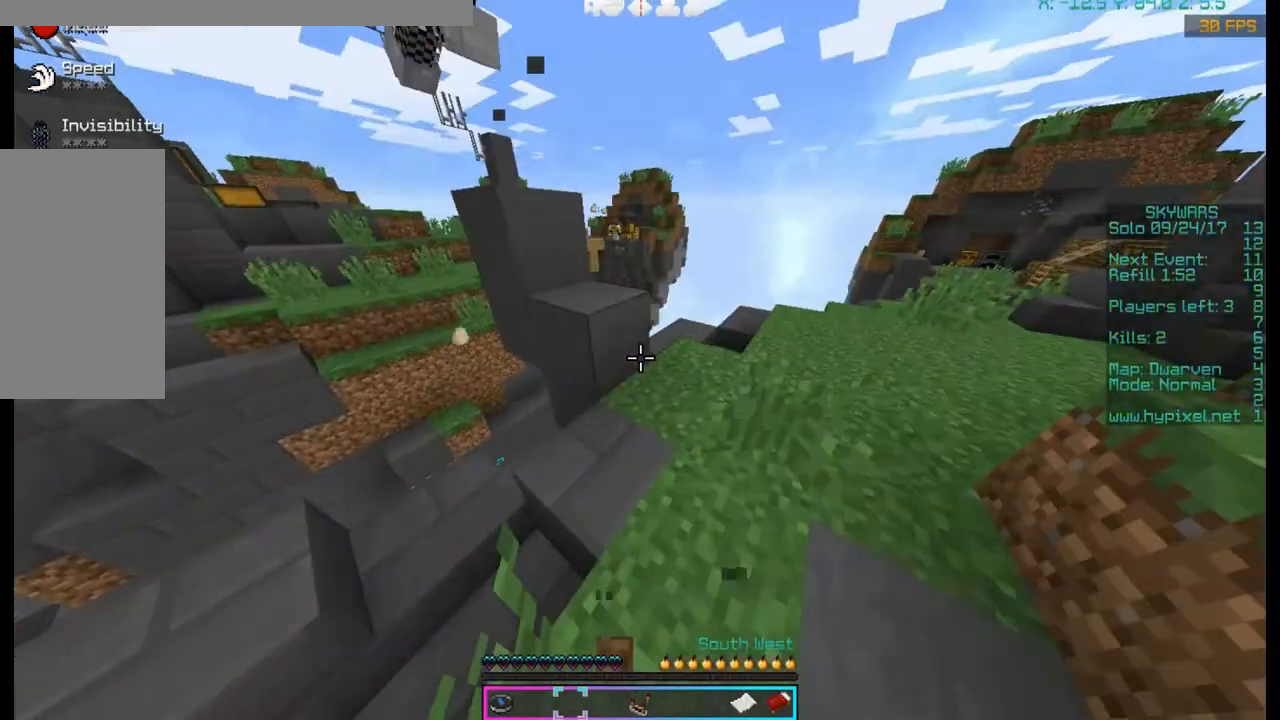
{"keys": ["space", "w"], "mouse": ["left"], "events": [[67, "w", "up"], [267, "w", "down"], [400, "mouse_left", "down"], [400, "space", "down"]]}